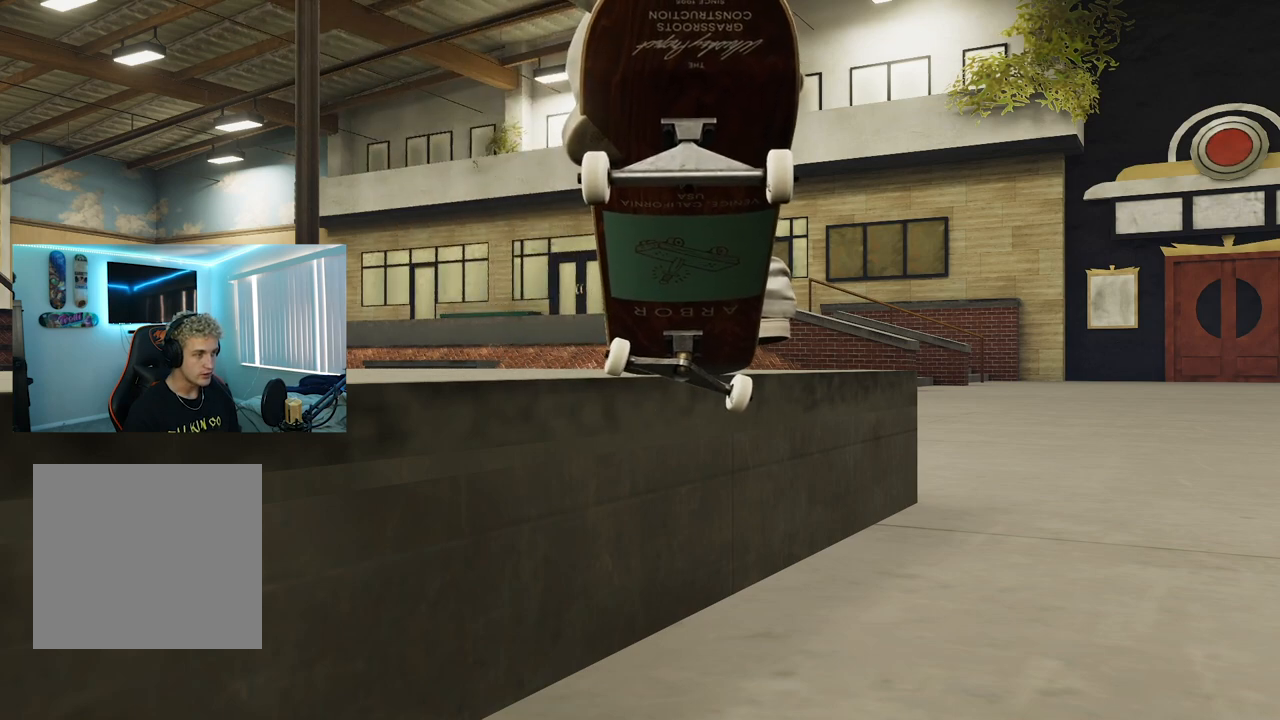
Gameplay with a controller (Xbox layout); each line is a JSON object with the inputs held at the frame after it. "events" lists button and stick changes between this image and that frame as [ms after this image, input, new state], when the widget could be followed in between. Not read: R2.
{"buttons": [], "left_stick": "center", "right_stick": "center", "events": [[67, "L2", "down"], [434, "L2", "up"]]}
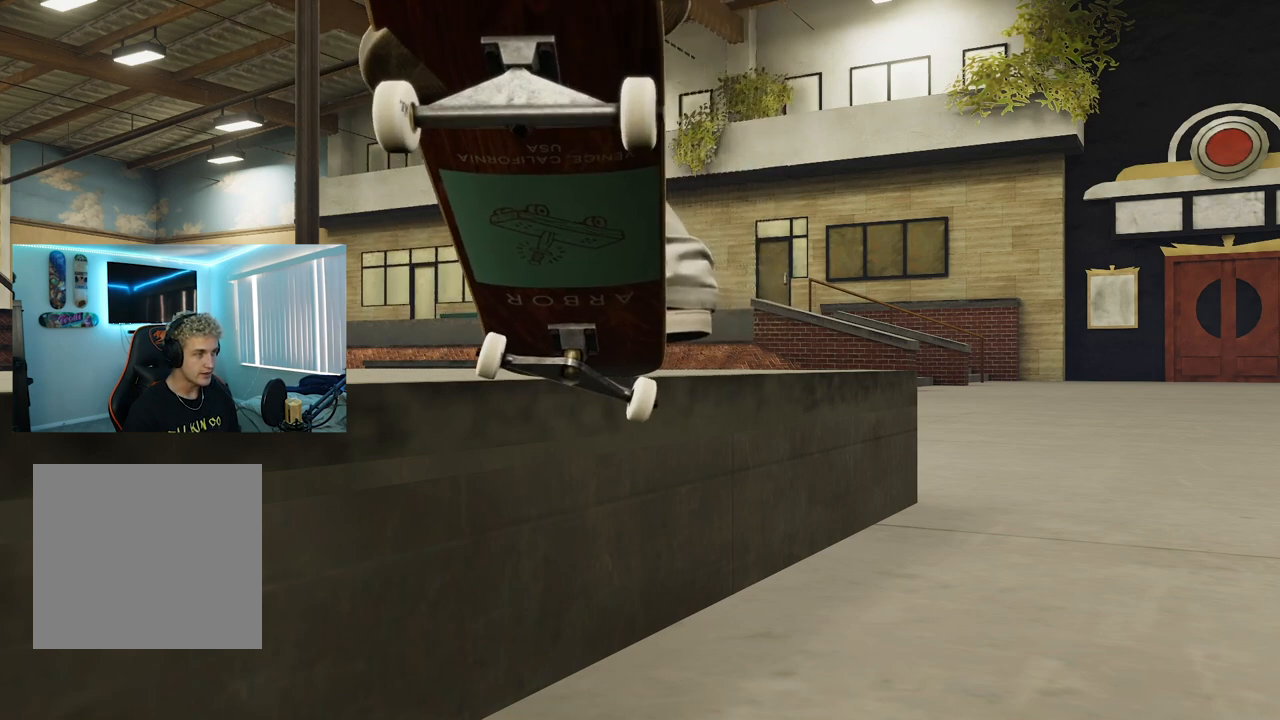
{"buttons": [], "left_stick": "center", "right_stick": "center", "events": []}
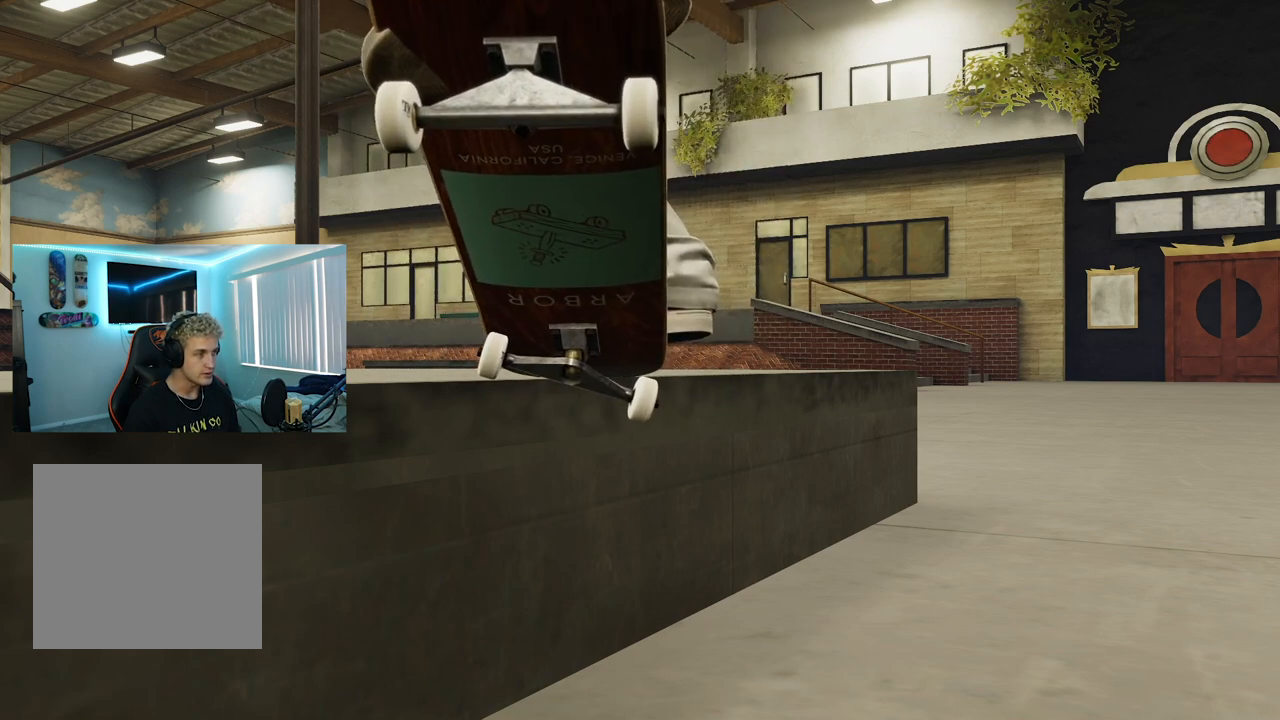
{"buttons": [], "left_stick": "center", "right_stick": "center", "events": []}
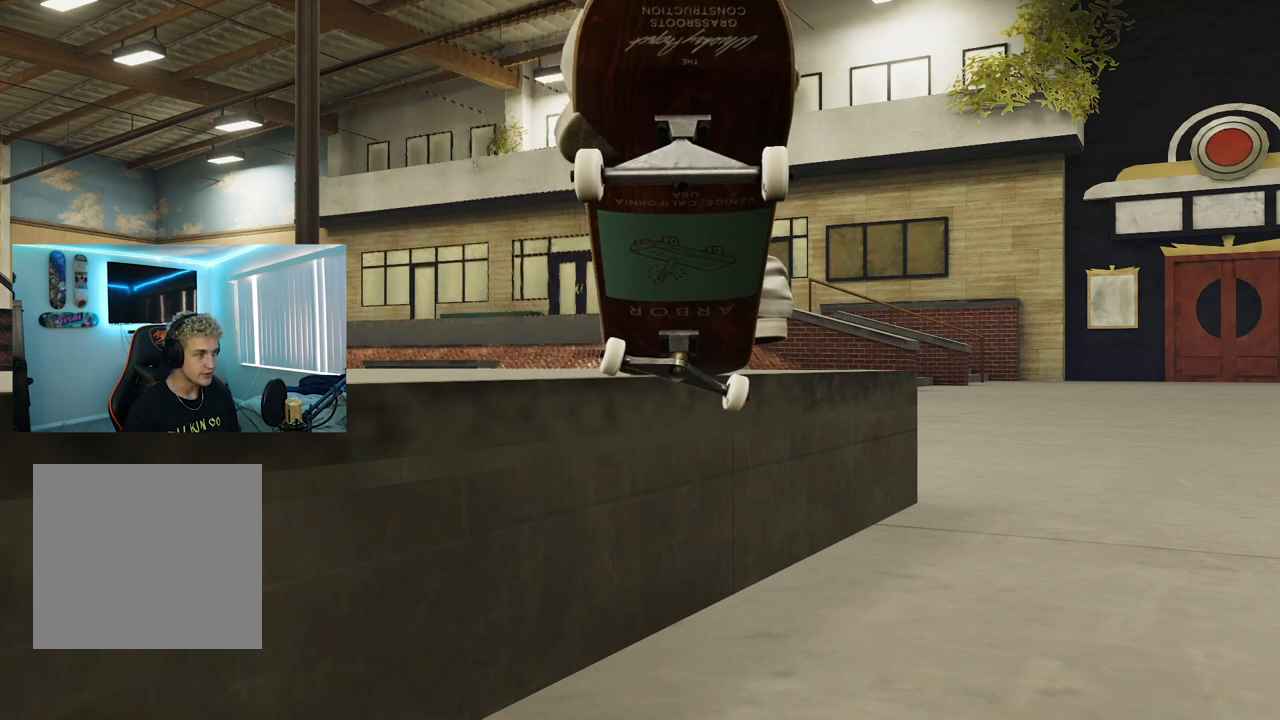
{"buttons": [], "left_stick": "center", "right_stick": "center", "events": []}
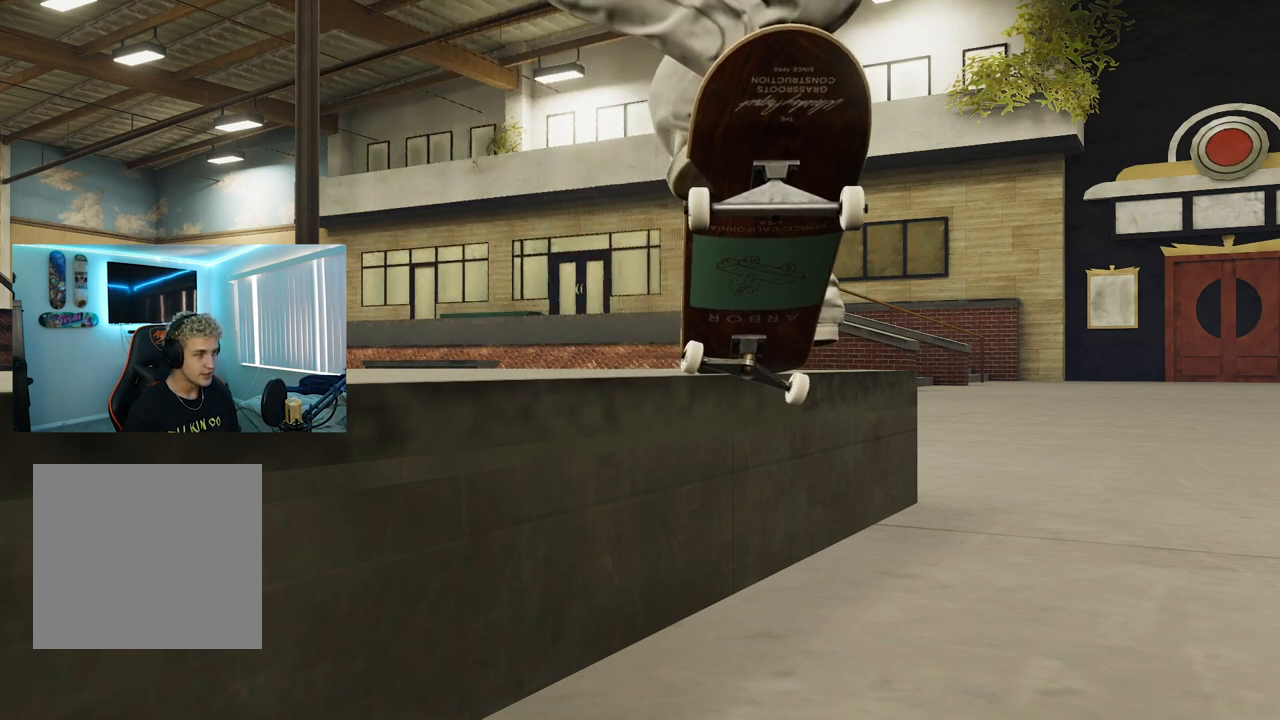
{"buttons": [], "left_stick": "center", "right_stick": "center", "events": []}
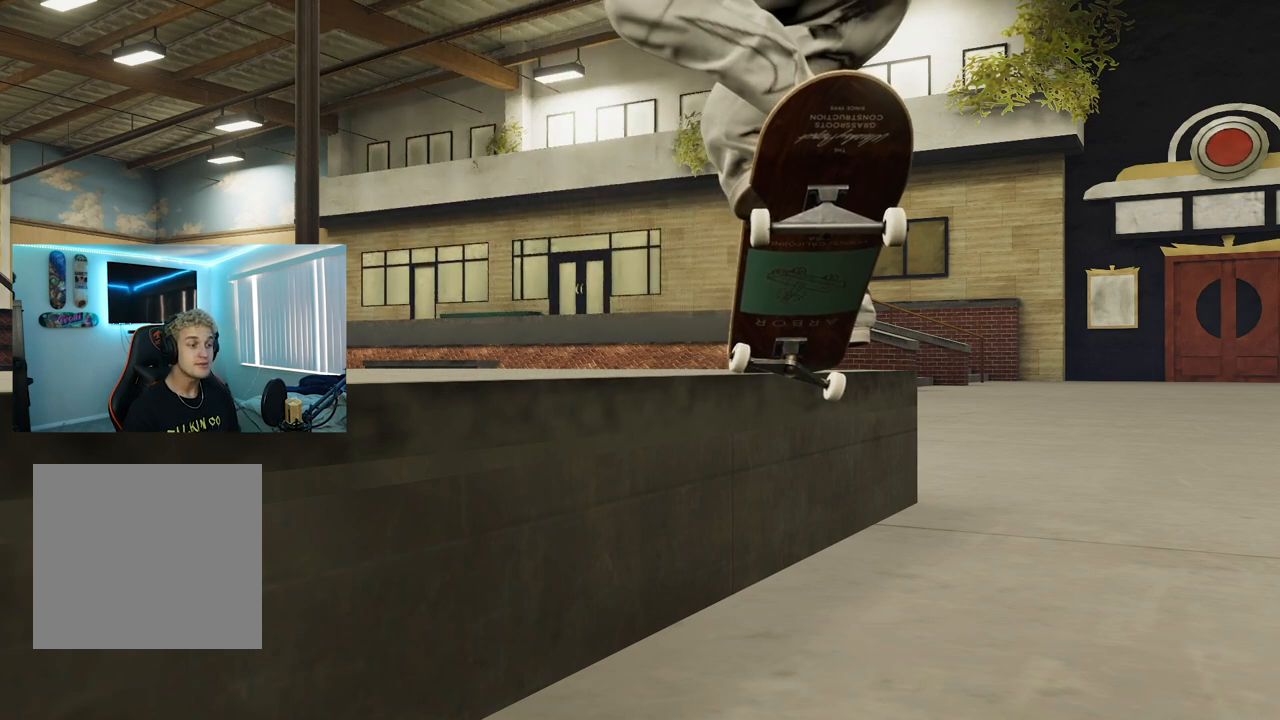
{"buttons": [], "left_stick": "center", "right_stick": "center", "events": []}
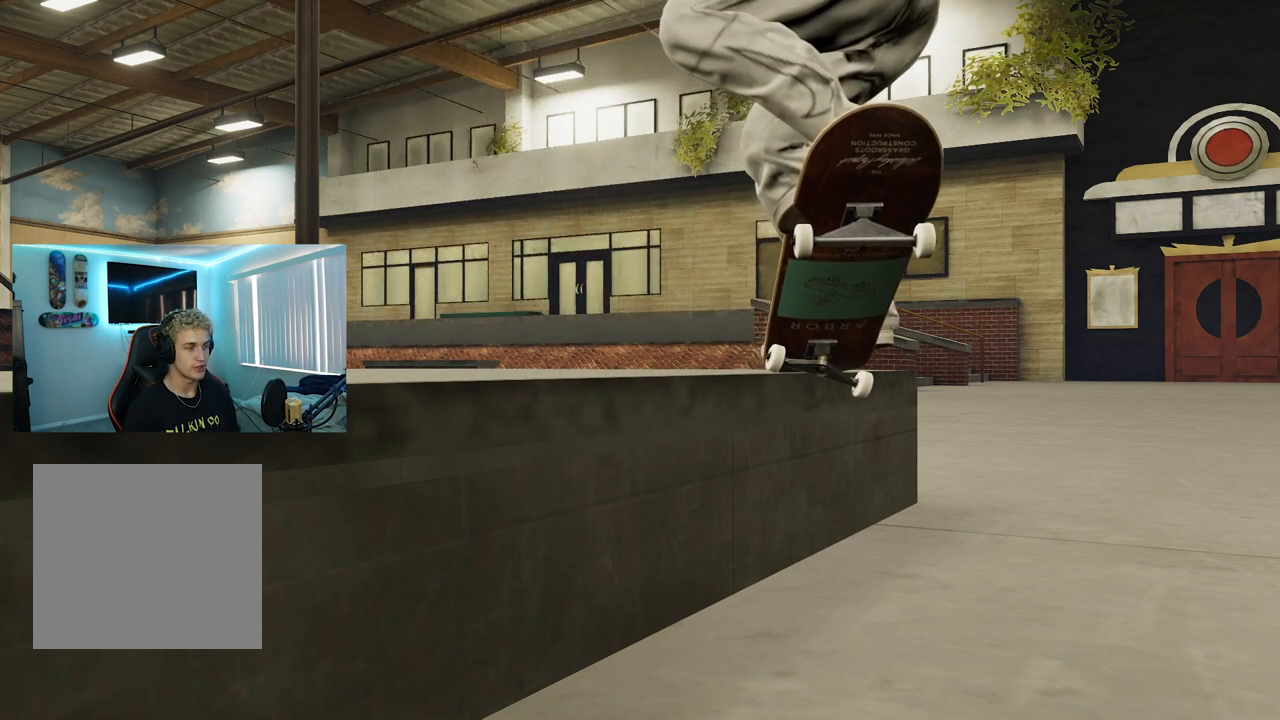
{"buttons": [], "left_stick": "down", "right_stick": "right", "events": [[117, "right_stick", "right"], [150, "left_stick", "down"]]}
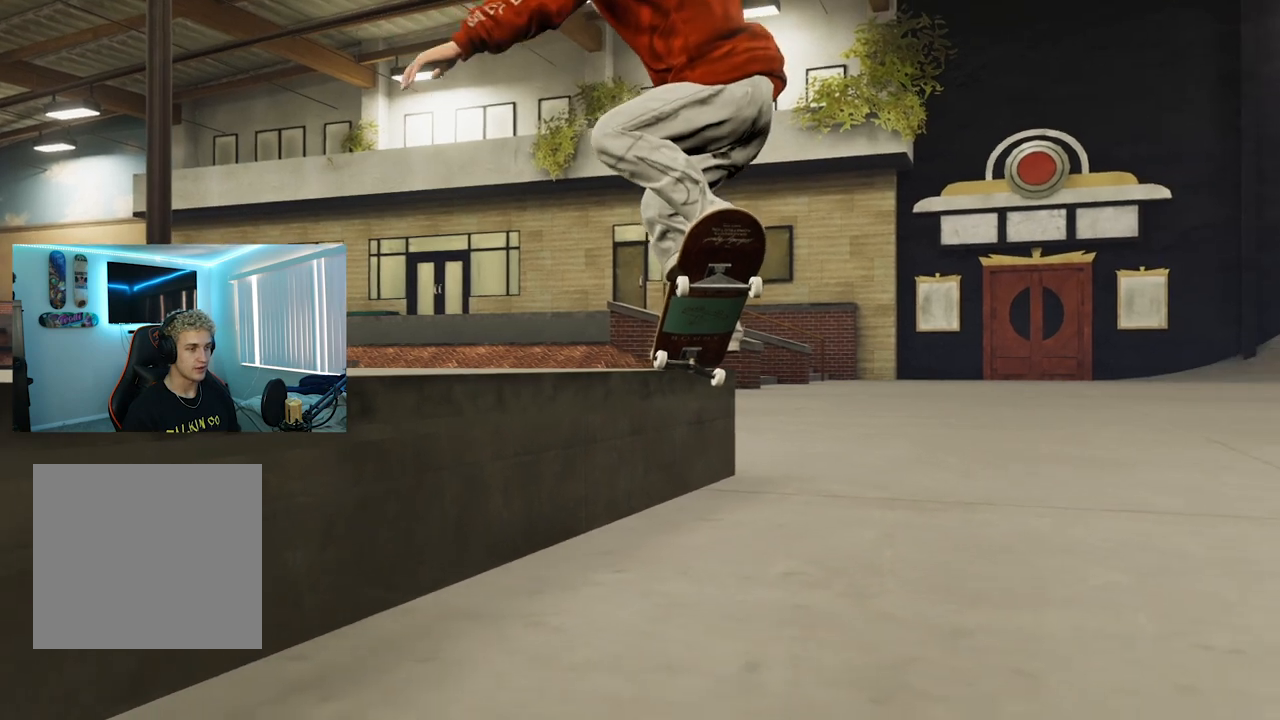
{"buttons": [], "left_stick": "center", "right_stick": "up-right", "events": [[50, "left_stick", "center"], [100, "right_stick", "center"], [467, "right_stick", "up-right"]]}
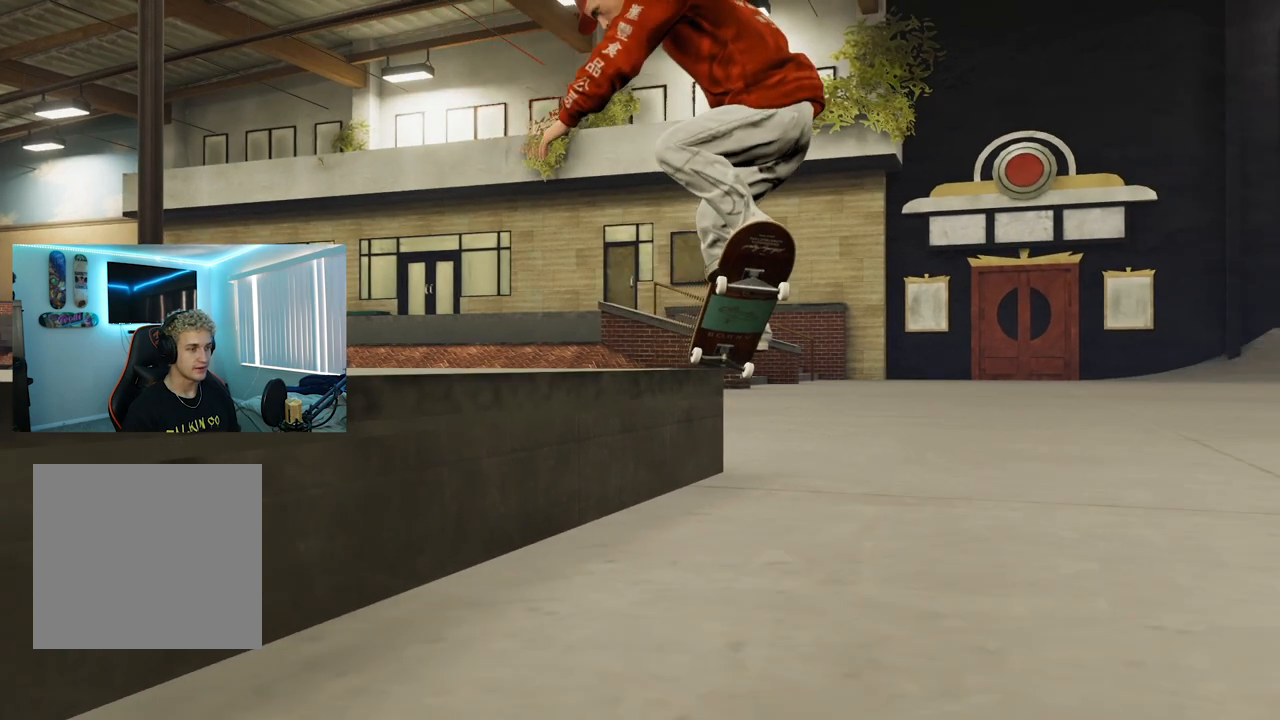
{"buttons": [], "left_stick": "center", "right_stick": "up-right", "events": []}
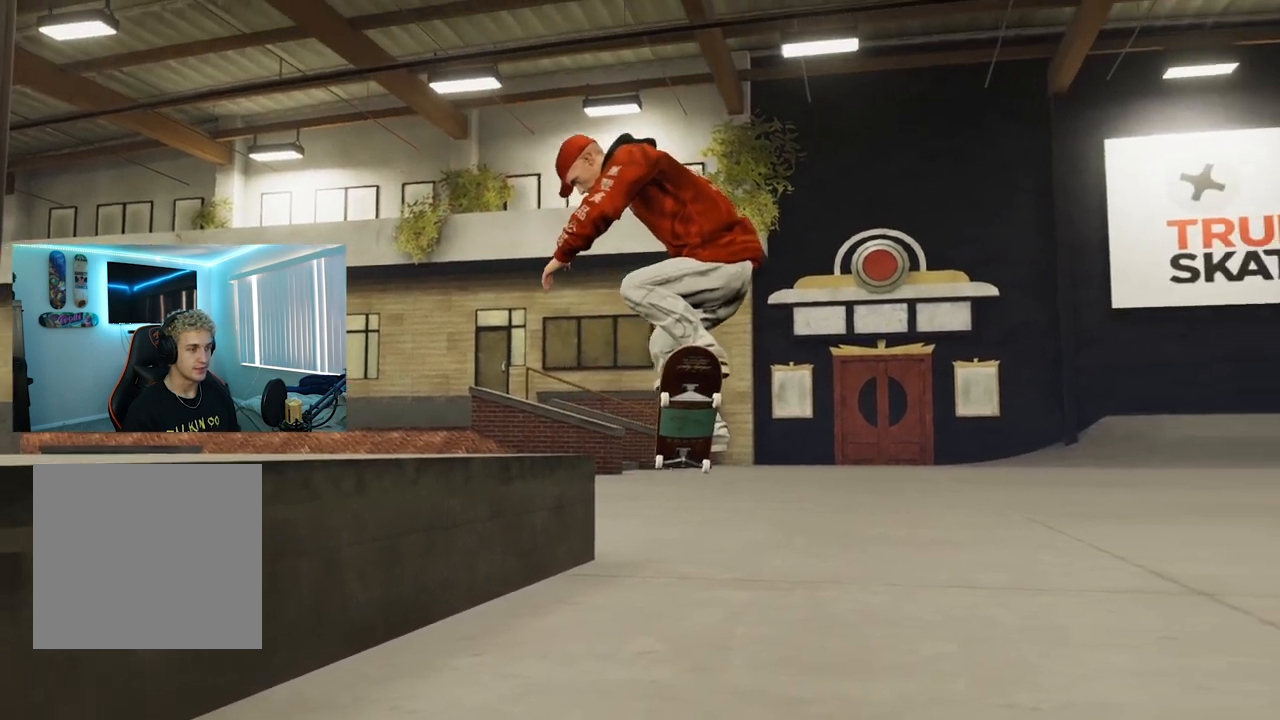
{"buttons": [], "left_stick": "center", "right_stick": "center", "events": [[434, "right_stick", "center"]]}